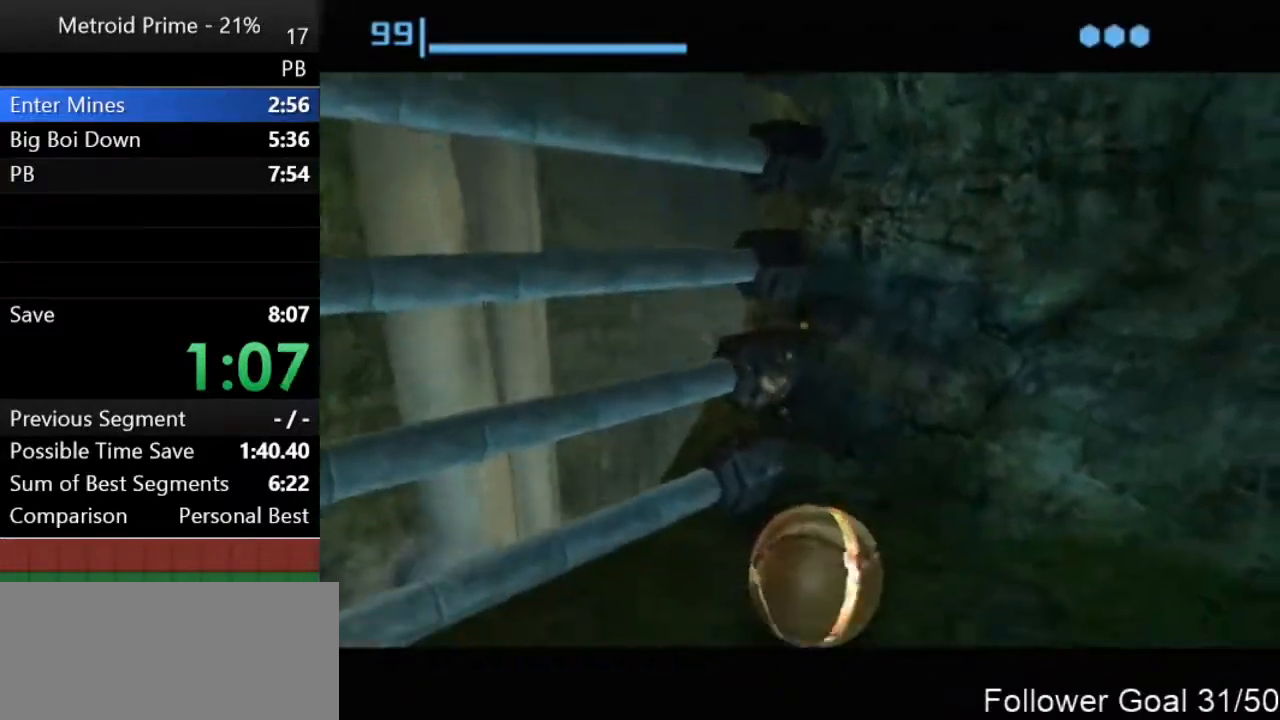
Gameplay with a controller (Nintendo layout); each line is a JSON object with the inputs held at the frame after it. "events" lists button and stick changes between this image and that frame as [ms after this image, input, new state], when the widget could be followed in between. Not read: L3 R3.
{"buttons": [], "left_stick": "center", "right_stick": "center", "events": [[117, "left_stick", "center"], [333, "left_stick", "up-right"], [417, "A", "down"], [467, "left_stick", "center"], [500, "A", "up"]]}
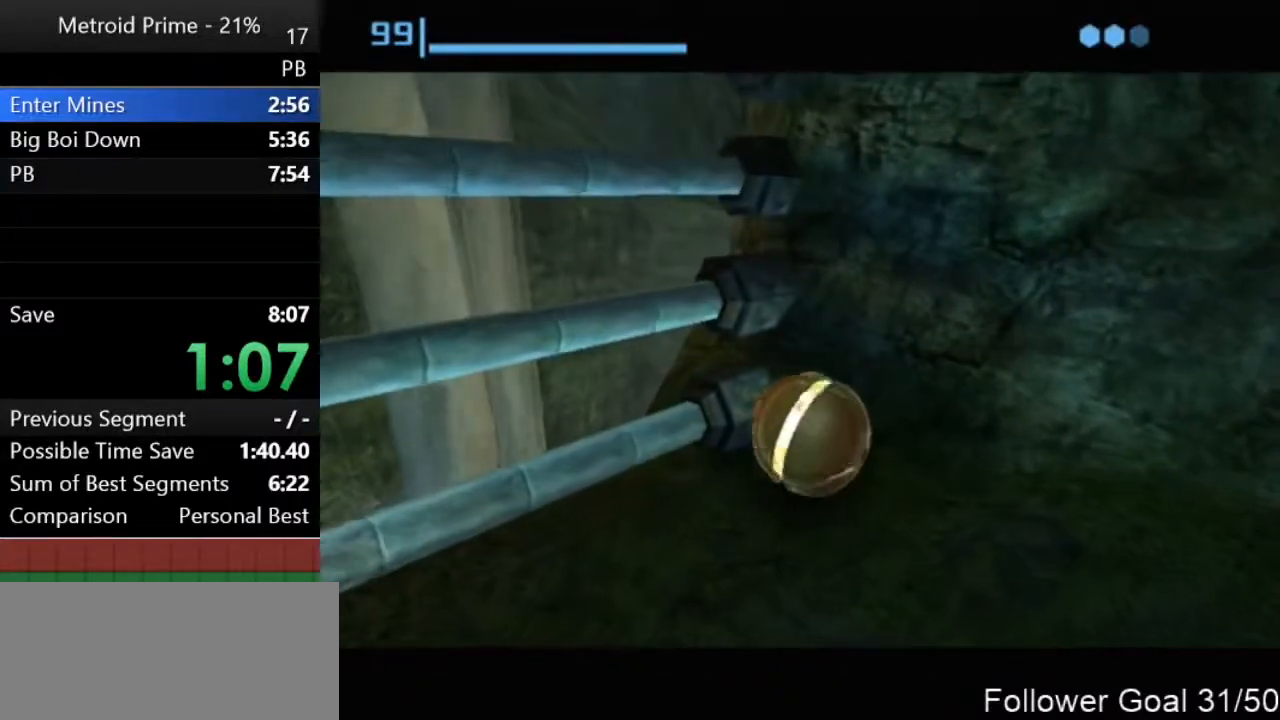
{"buttons": [], "left_stick": "center", "right_stick": "center", "events": [[367, "left_stick", "up-right"], [483, "left_stick", "center"]]}
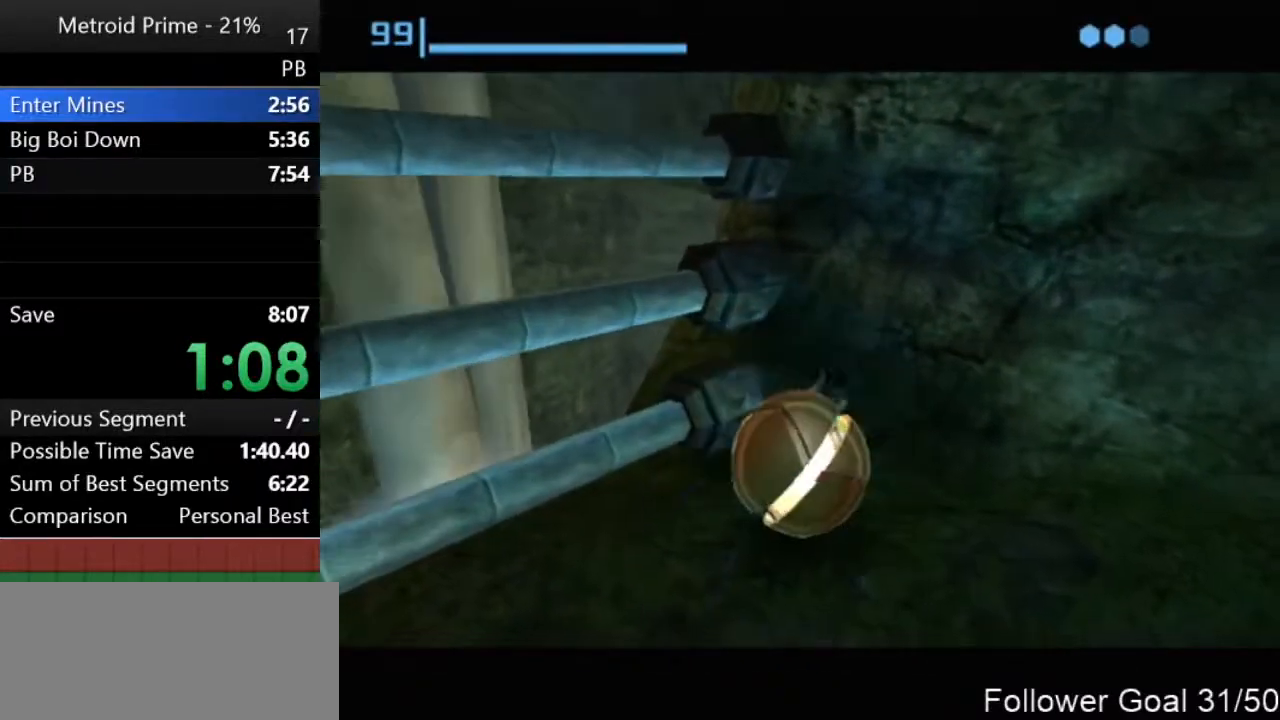
{"buttons": [], "left_stick": "center", "right_stick": "center", "events": [[400, "A", "down"], [467, "A", "up"]]}
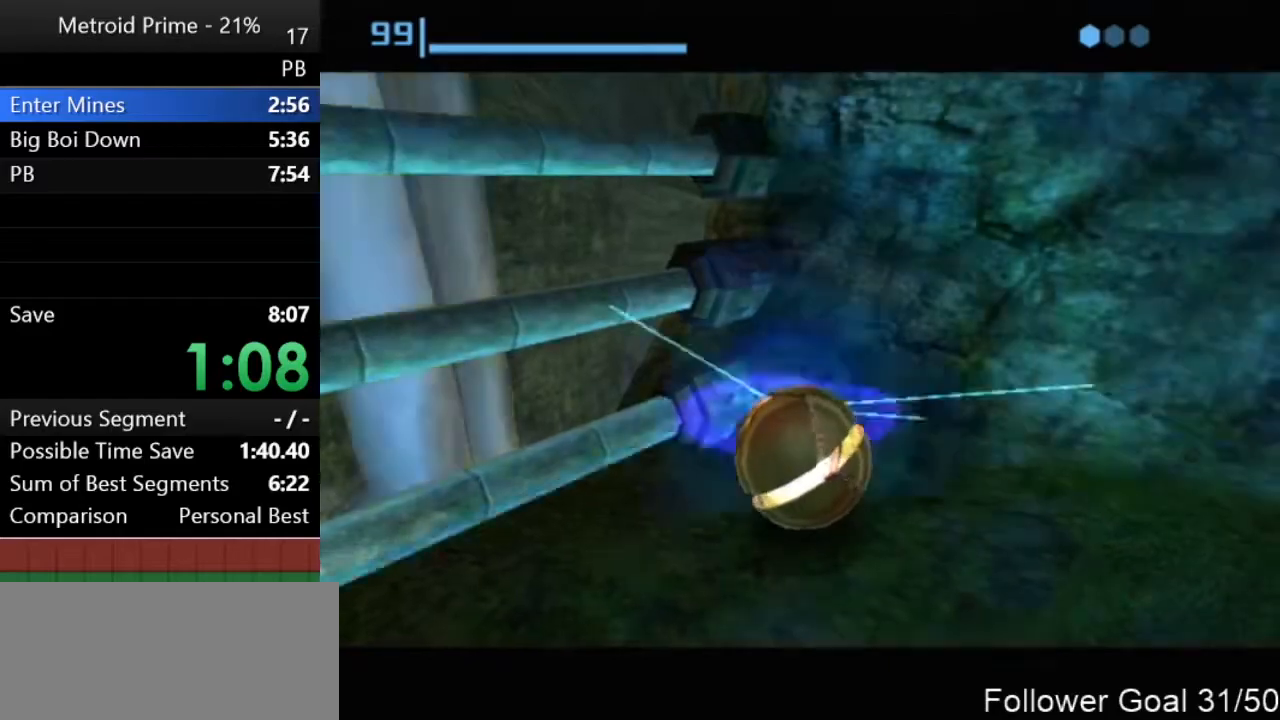
{"buttons": [], "left_stick": "center", "right_stick": "center", "events": []}
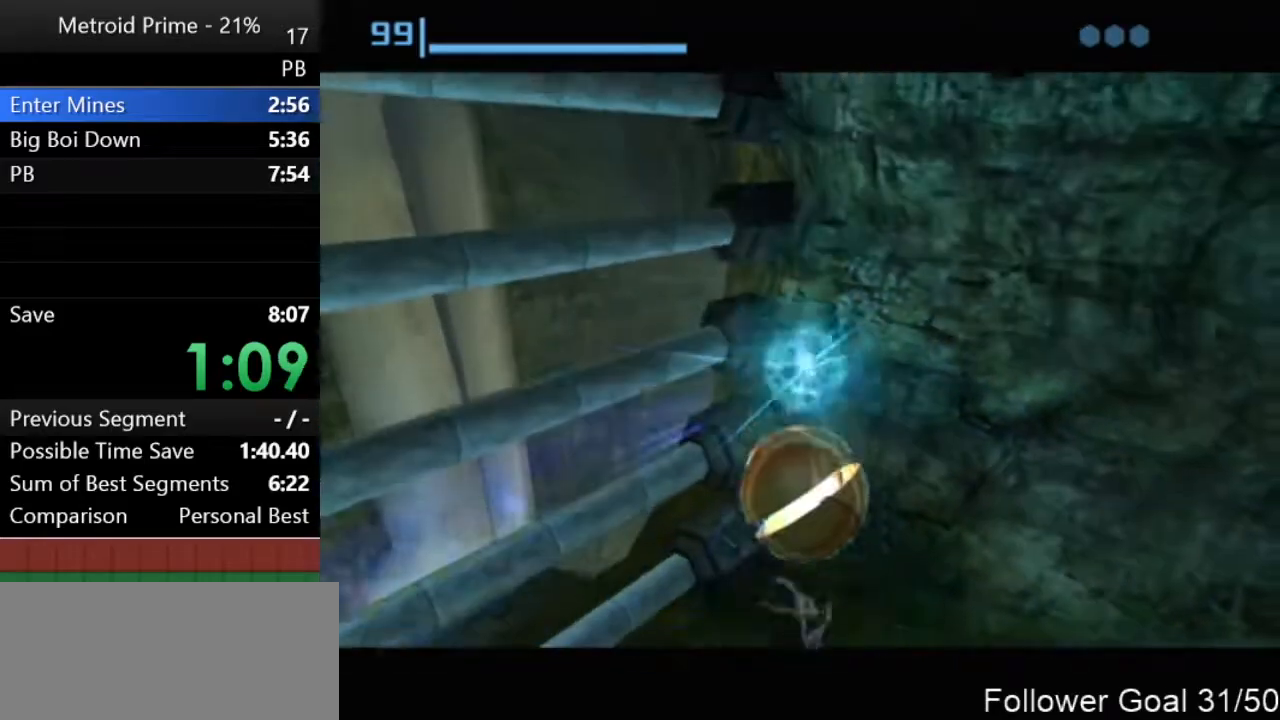
{"buttons": [], "left_stick": "center", "right_stick": "center", "events": [[33, "left_stick", "up-right"], [117, "left_stick", "center"]]}
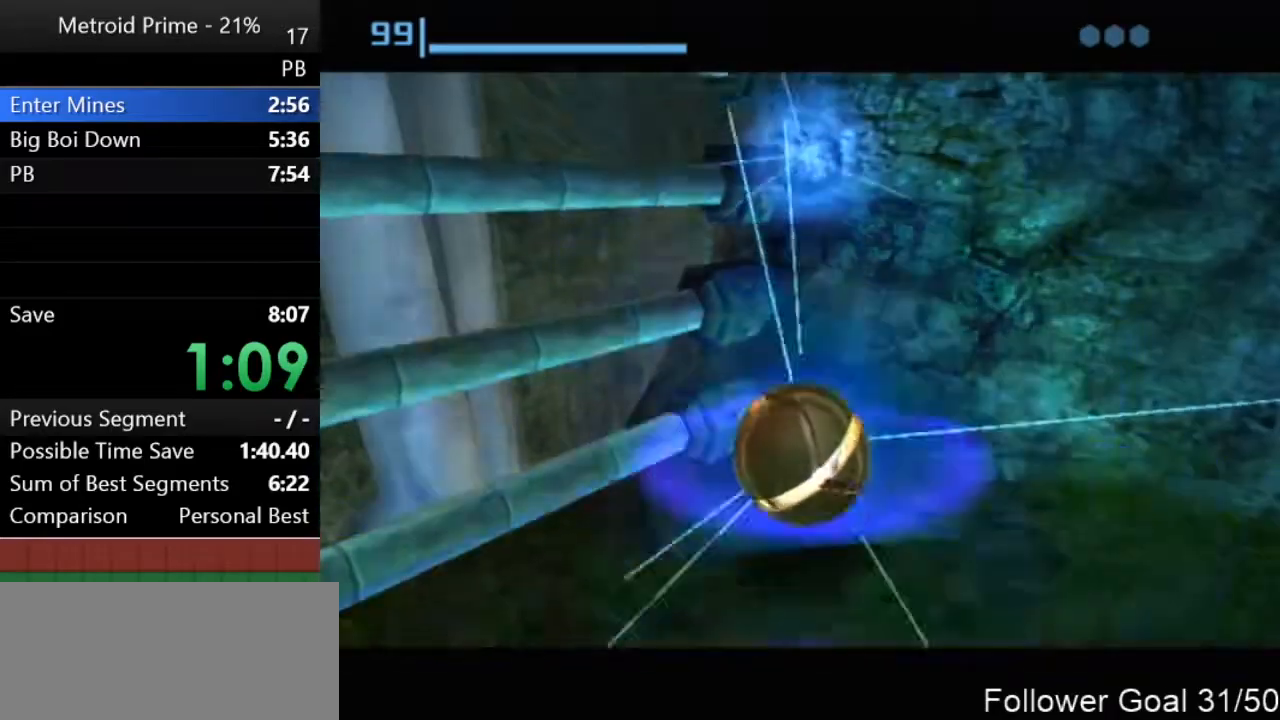
{"buttons": [], "left_stick": "up-left", "right_stick": "center", "events": [[50, "left_stick", "up-left"]]}
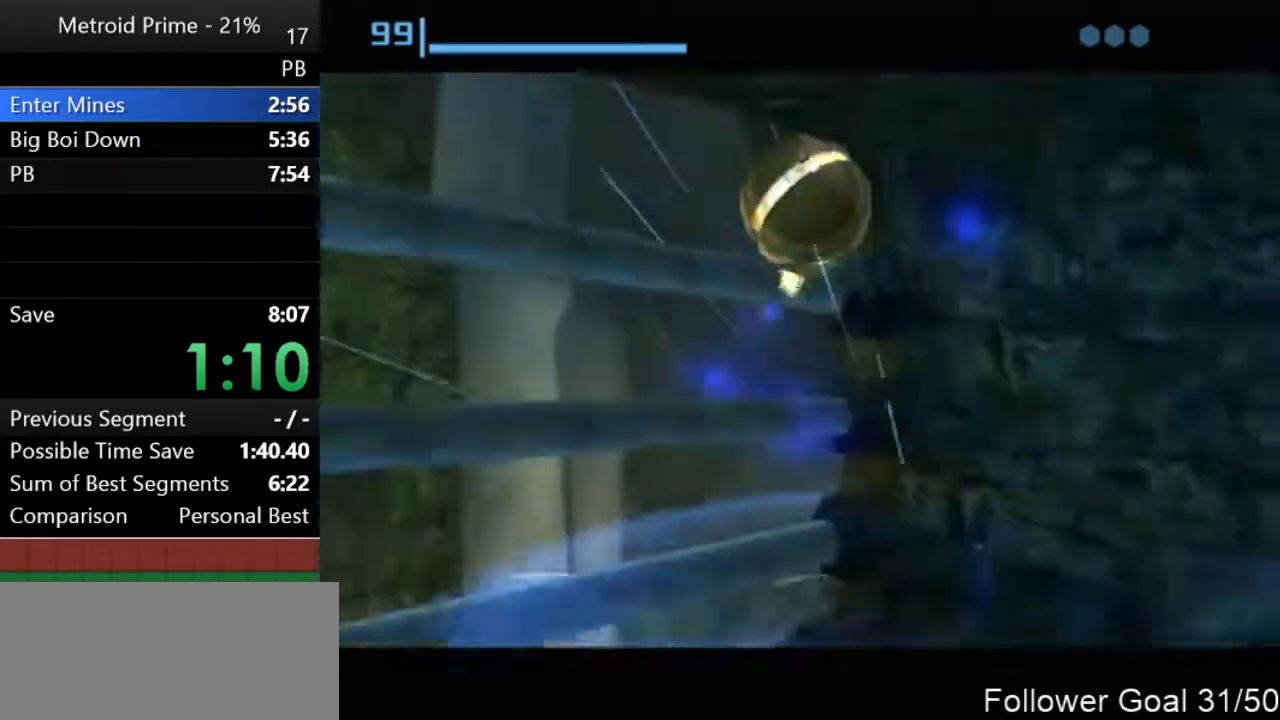
{"buttons": [], "left_stick": "up-left", "right_stick": "center", "events": []}
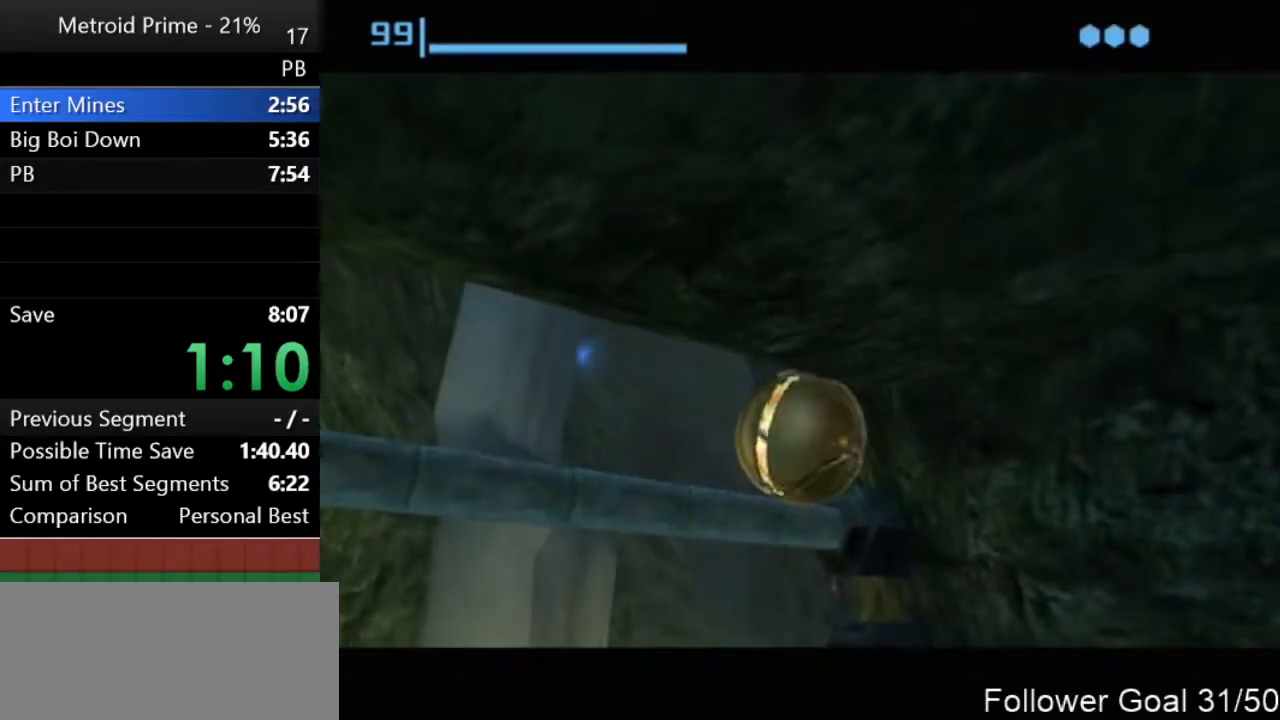
{"buttons": [], "left_stick": "down", "right_stick": "center", "events": [[417, "left_stick", "down"]]}
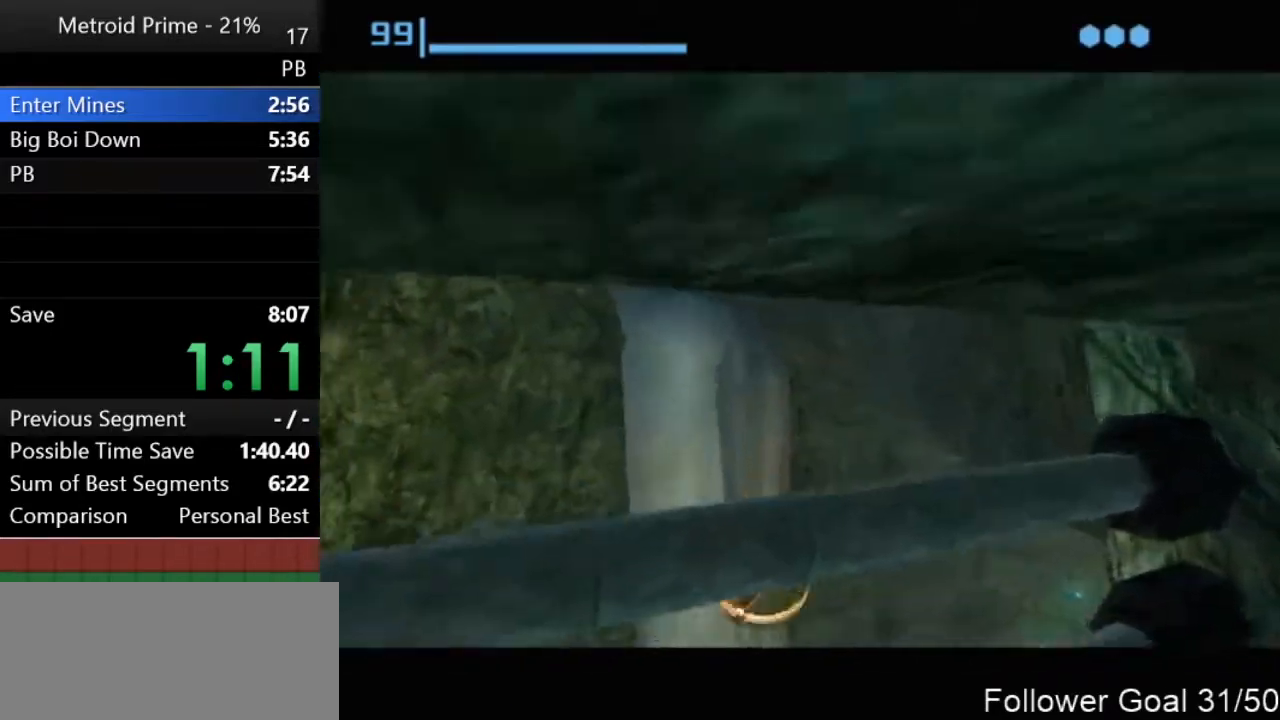
{"buttons": [], "left_stick": "down", "right_stick": "center", "events": []}
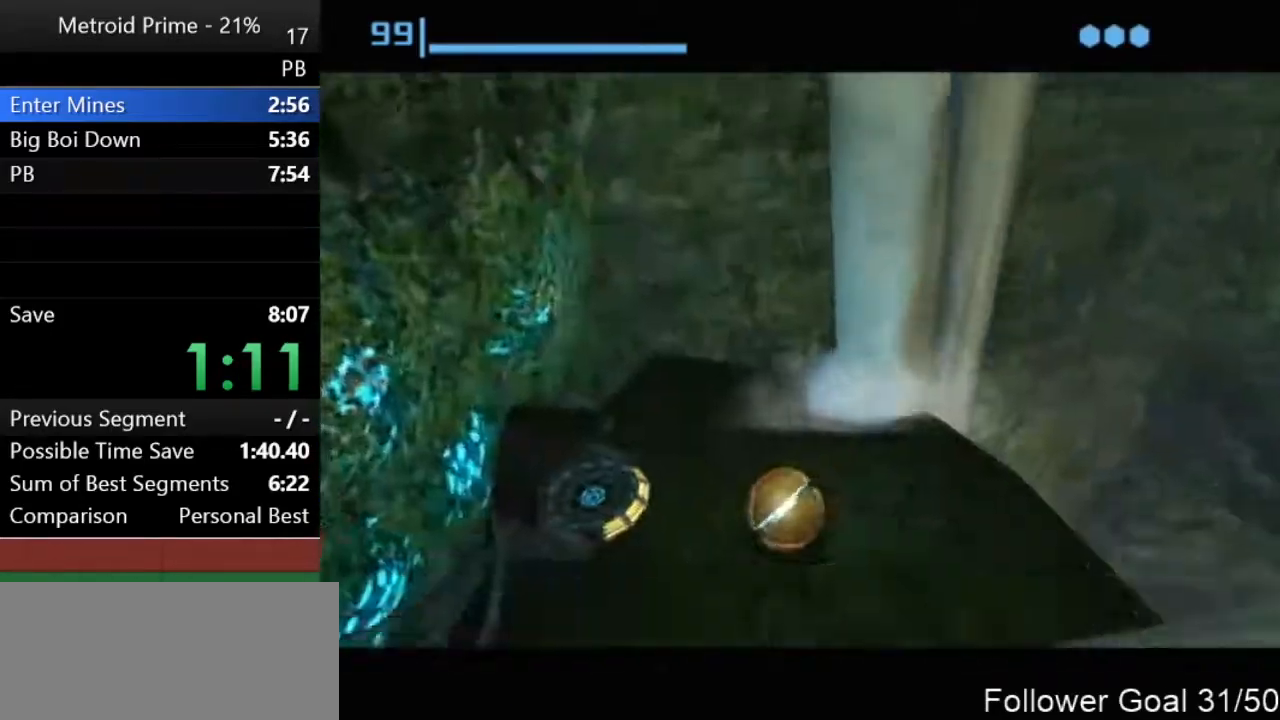
{"buttons": [], "left_stick": "right", "right_stick": "center", "events": [[117, "left_stick", "down-right"], [367, "left_stick", "right"]]}
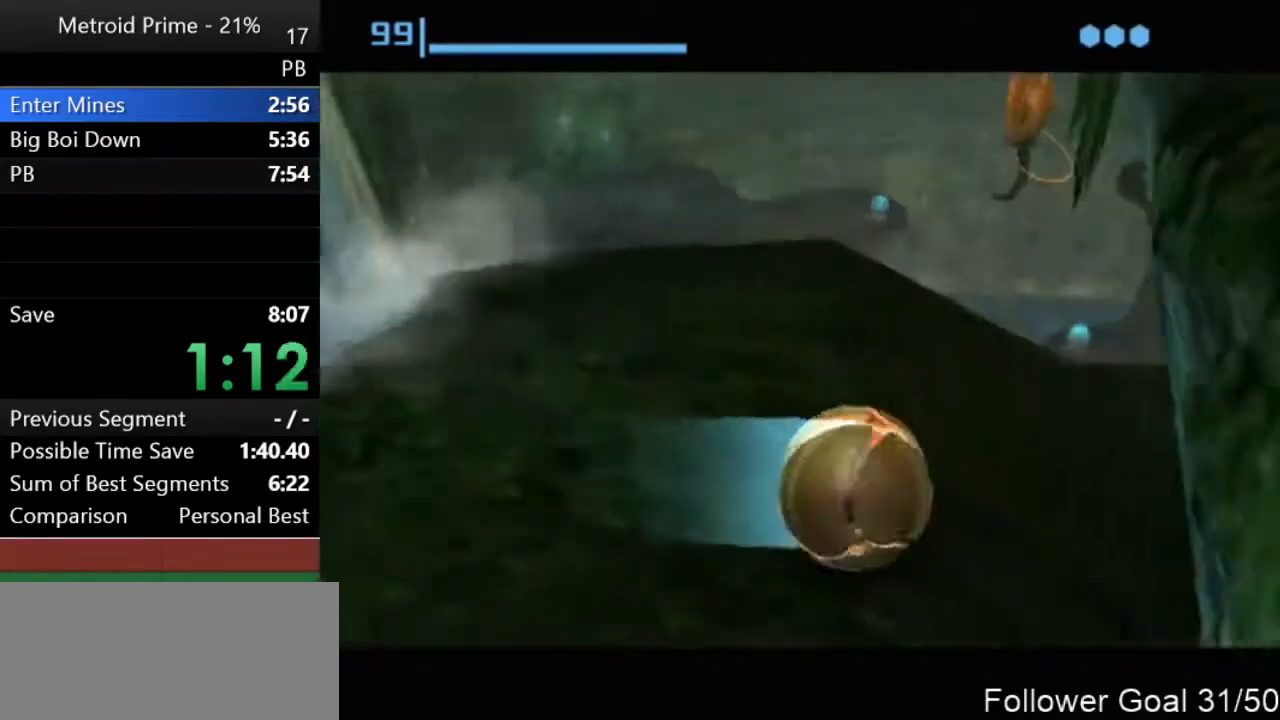
{"buttons": [], "left_stick": "up-left", "right_stick": "center", "events": [[17, "left_stick", "down-right"], [217, "left_stick", "up-right"], [417, "left_stick", "up-left"]]}
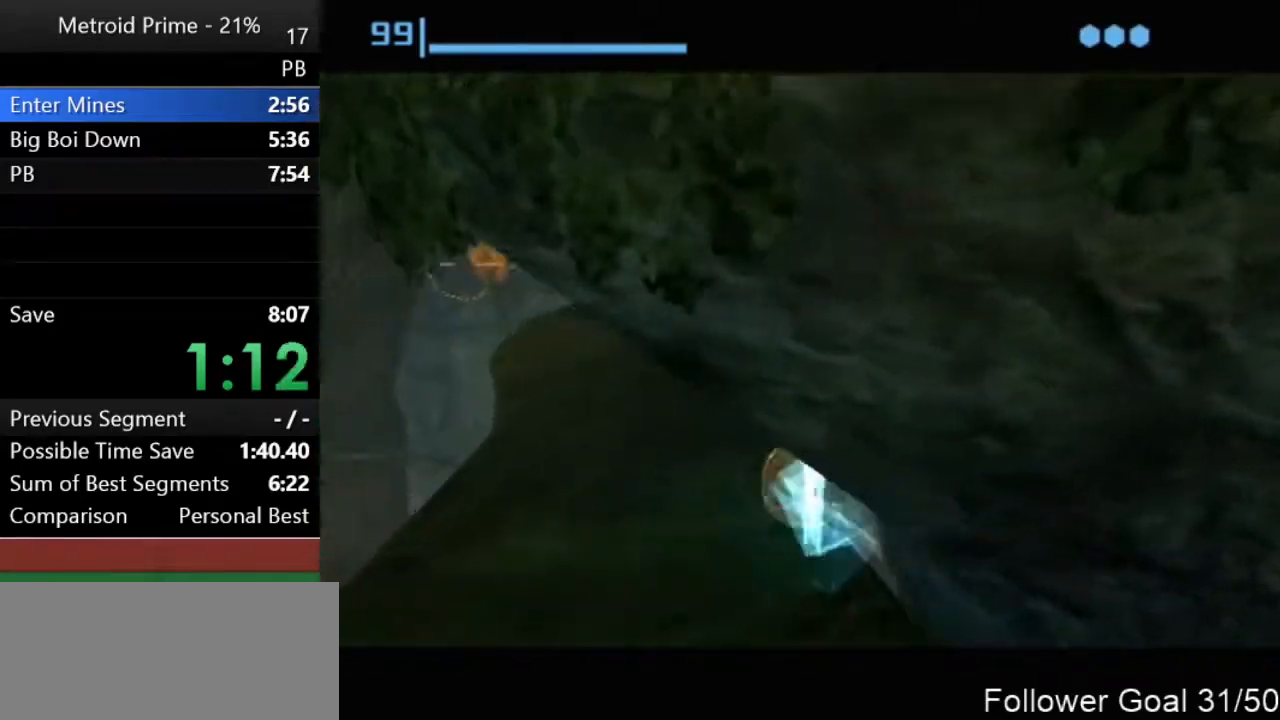
{"buttons": [], "left_stick": "up-right", "right_stick": "center", "events": [[83, "left_stick", "up"], [367, "left_stick", "up-right"]]}
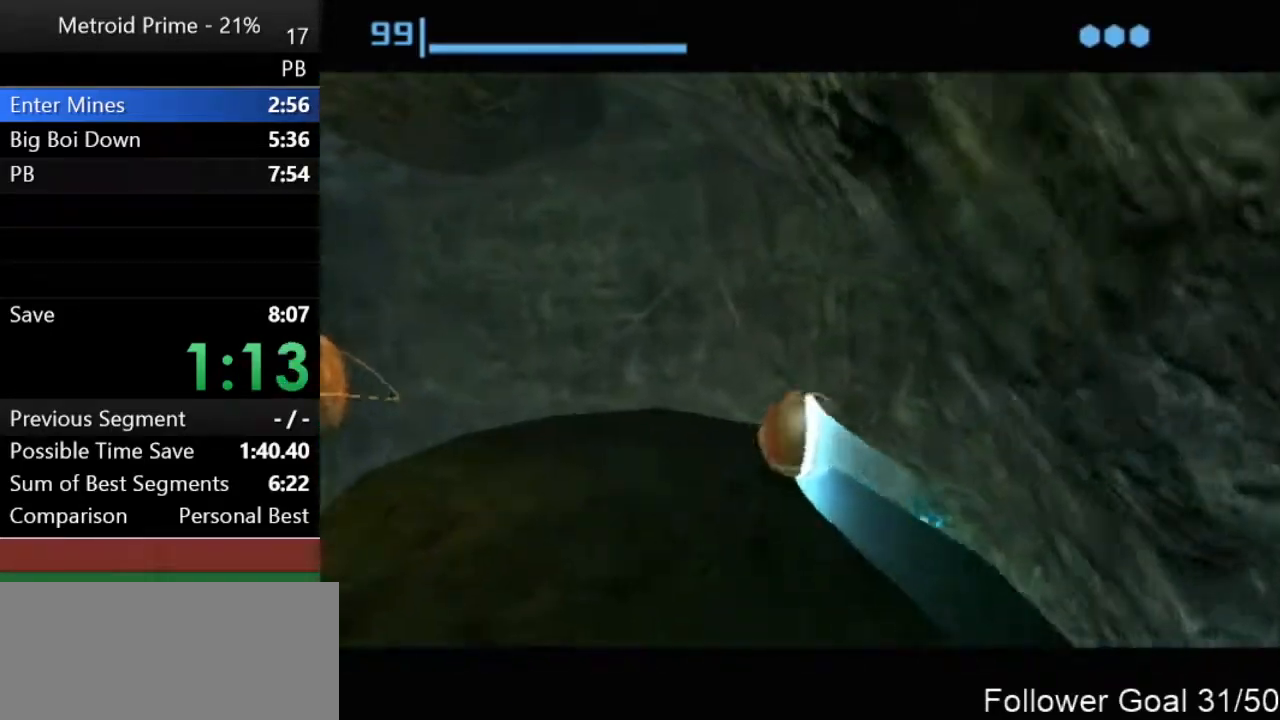
{"buttons": [], "left_stick": "center", "right_stick": "center", "events": [[83, "left_stick", "down"], [433, "left_stick", "center"]]}
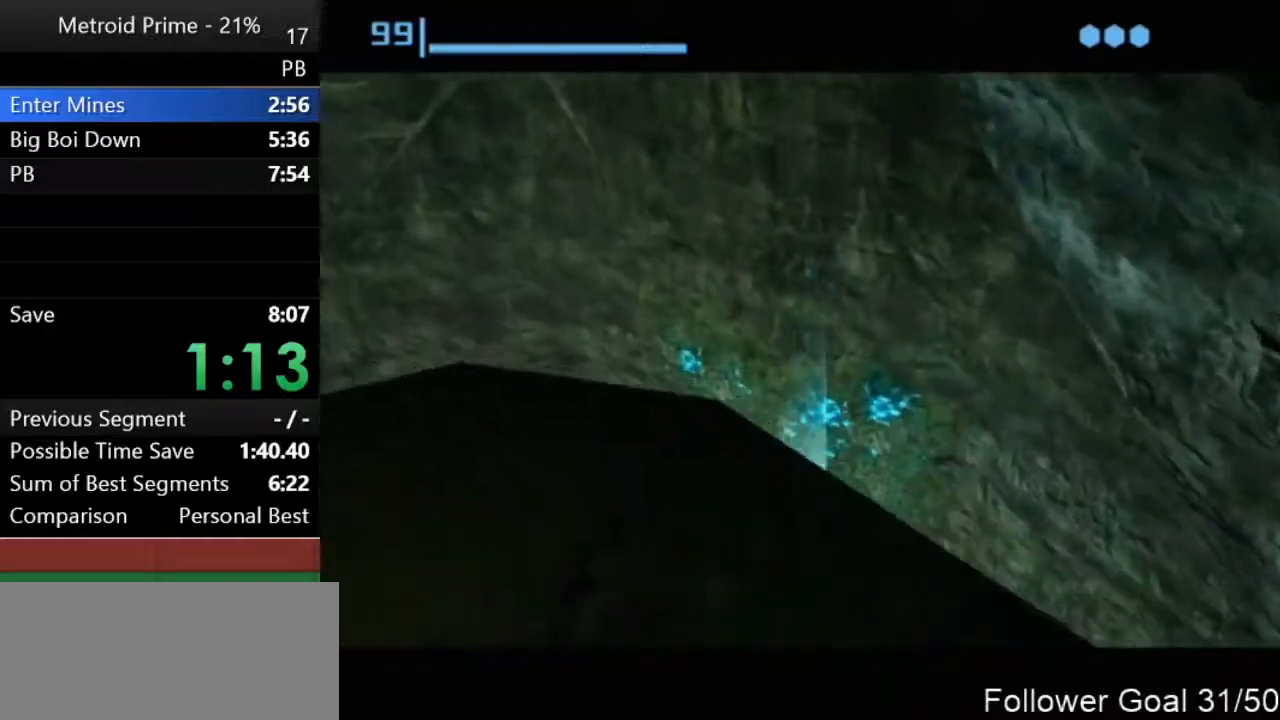
{"buttons": [], "left_stick": "up", "right_stick": "center", "events": [[33, "A", "down"], [67, "X", "down"], [183, "A", "up"], [183, "X", "up"], [467, "left_stick", "up"]]}
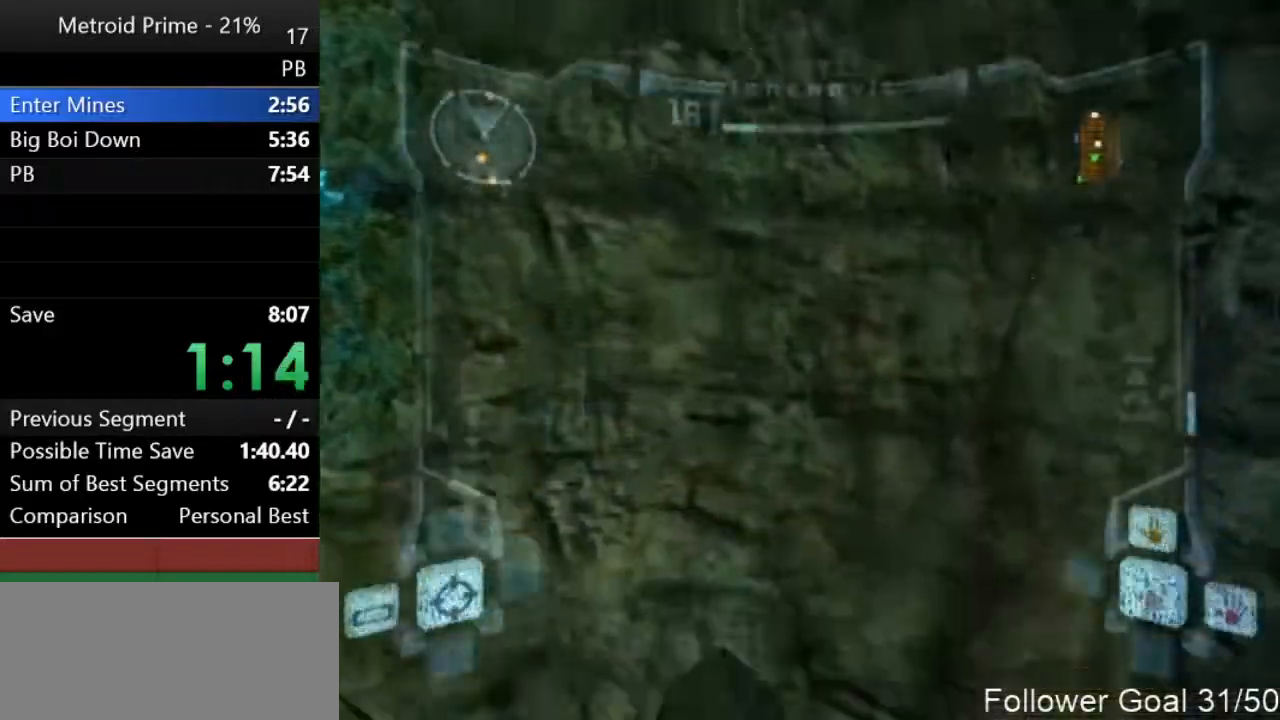
{"buttons": ["L1"], "left_stick": "up", "right_stick": "center", "events": [[117, "left_stick", "up-right"], [283, "left_stick", "up"], [500, "L1", "down"]]}
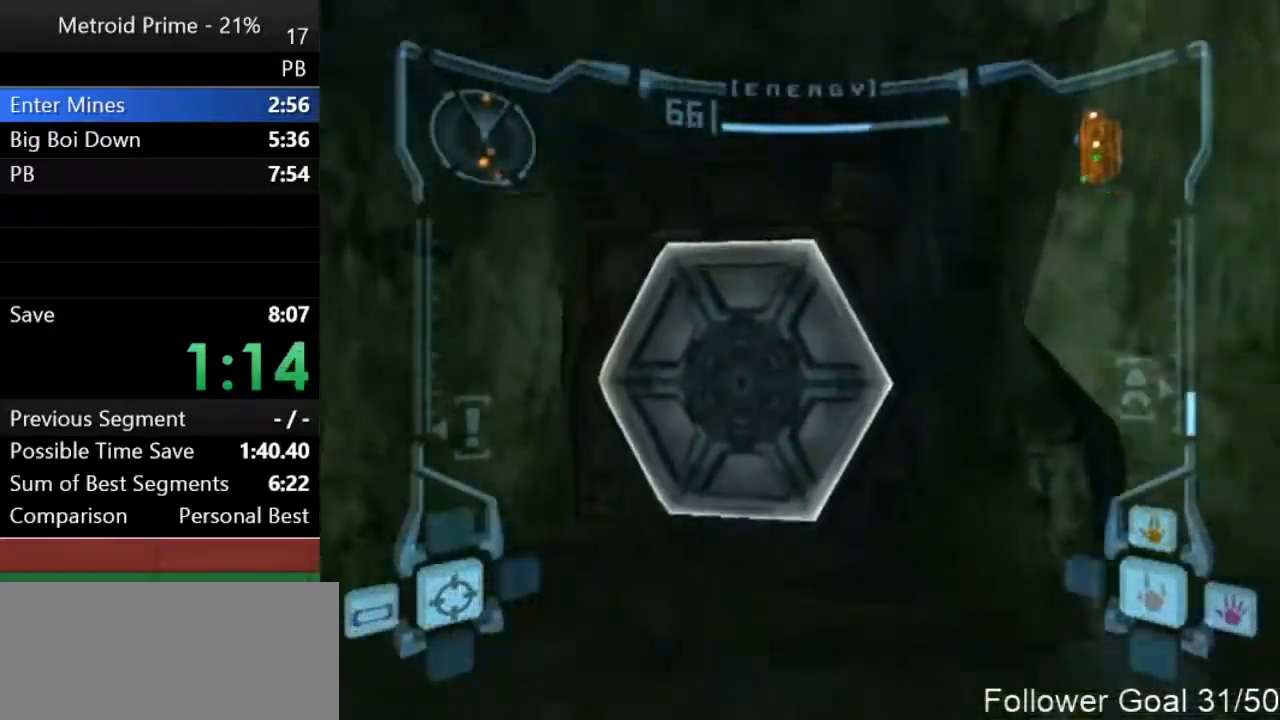
{"buttons": ["A", "L1"], "left_stick": "up", "right_stick": "center", "events": [[150, "A", "down"], [200, "A", "up"], [283, "A", "down"], [333, "A", "up"], [433, "A", "down"]]}
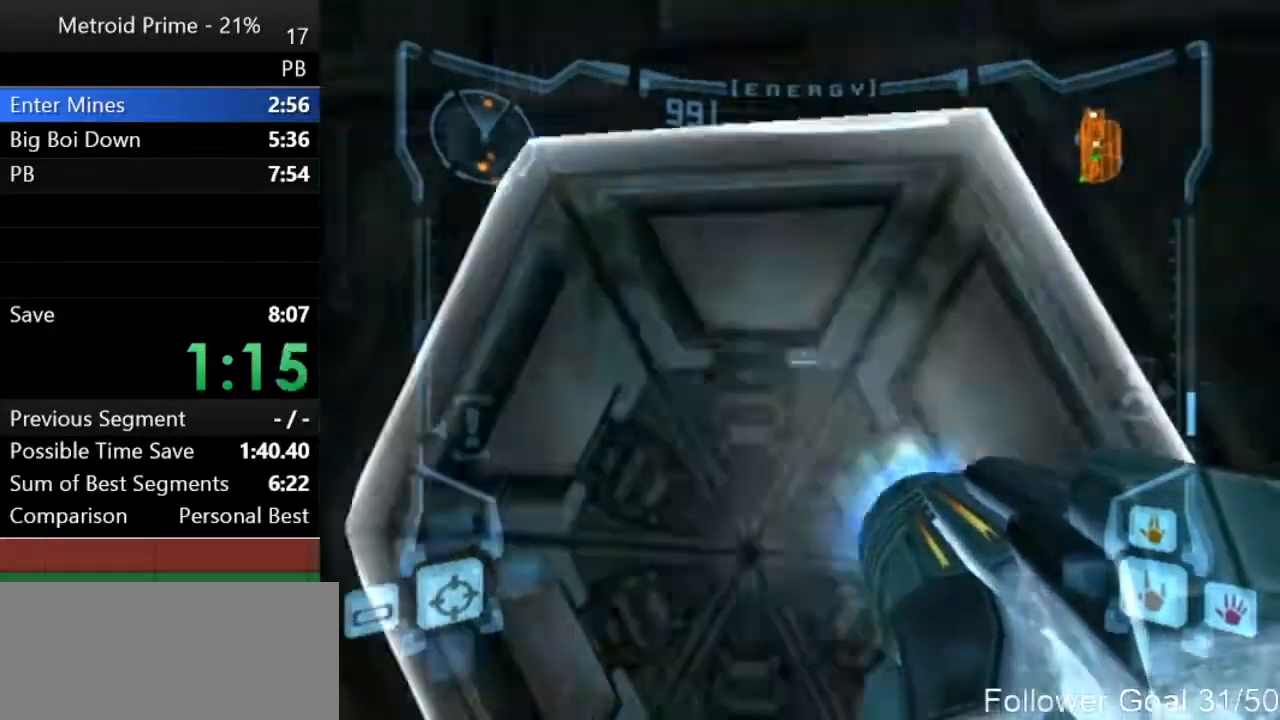
{"buttons": [], "left_stick": "up", "right_stick": "center", "events": [[17, "A", "up"], [67, "A", "down"], [133, "A", "up"], [133, "L1", "up"], [317, "left_stick", "up-right"], [483, "left_stick", "up"]]}
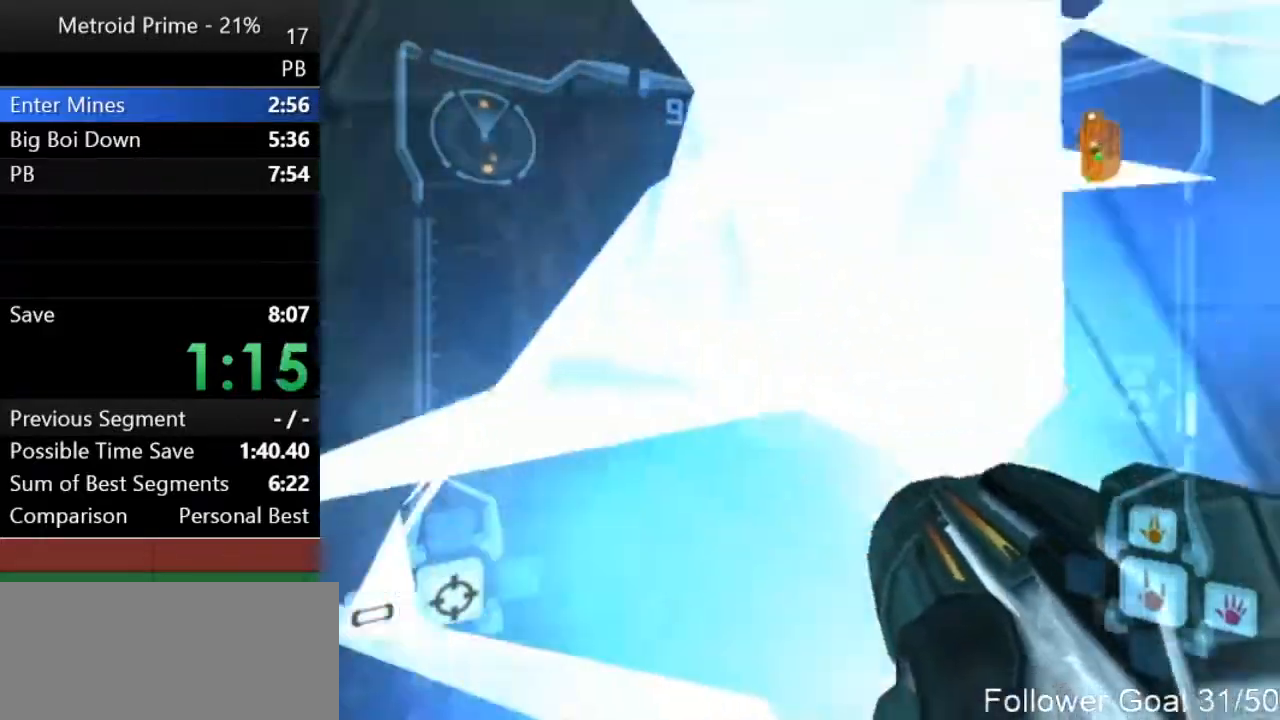
{"buttons": ["L1"], "left_stick": "up", "right_stick": "center", "events": [[383, "B", "down"], [450, "L1", "down"], [467, "B", "up"]]}
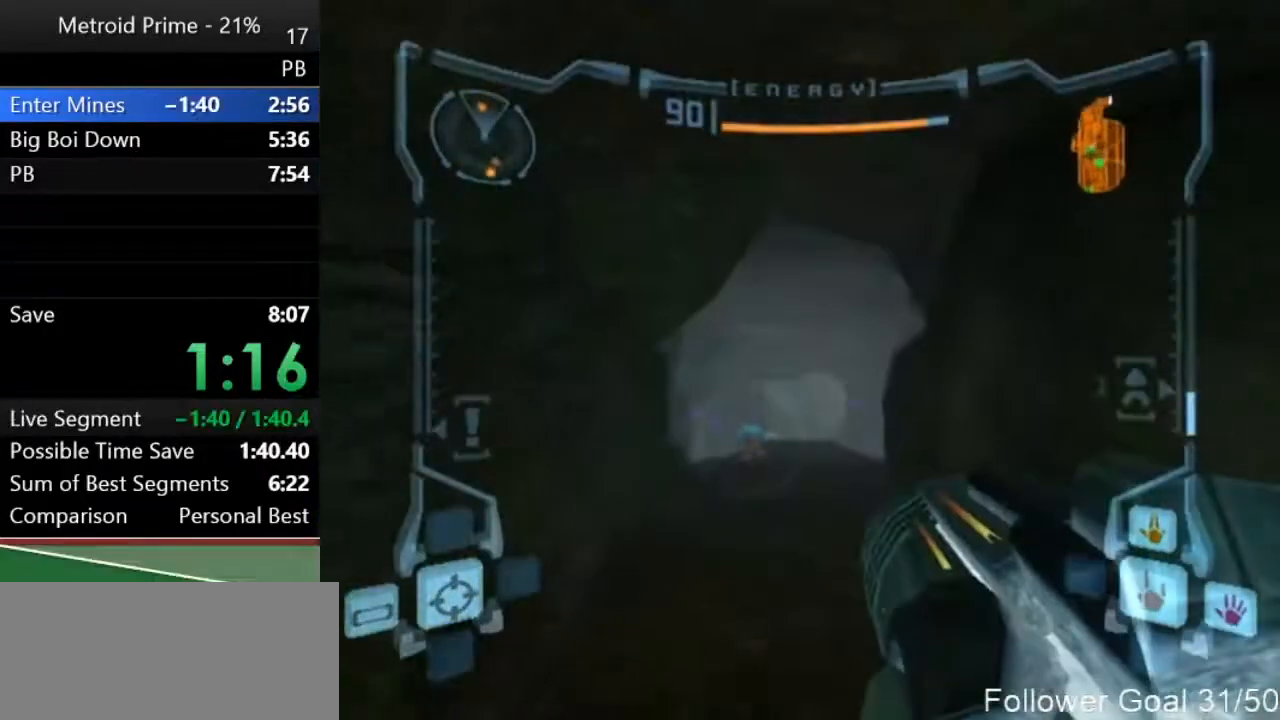
{"buttons": [], "left_stick": "up", "right_stick": "center", "events": [[67, "L1", "up"], [67, "R1", "down"], [183, "L1", "down"], [183, "R1", "up"], [250, "A", "down"], [333, "A", "up"], [467, "L1", "up"]]}
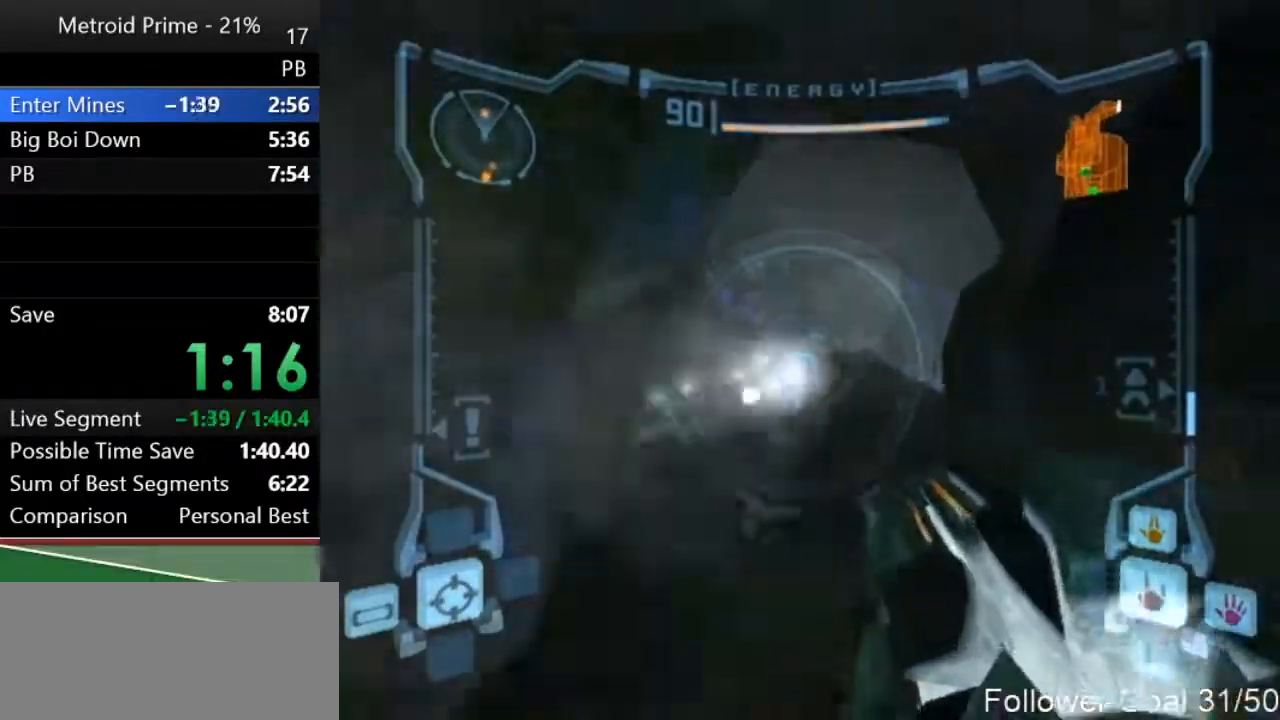
{"buttons": [], "left_stick": "up", "right_stick": "center", "events": [[250, "B", "down"], [367, "B", "up"], [367, "L1", "down"], [500, "L1", "up"]]}
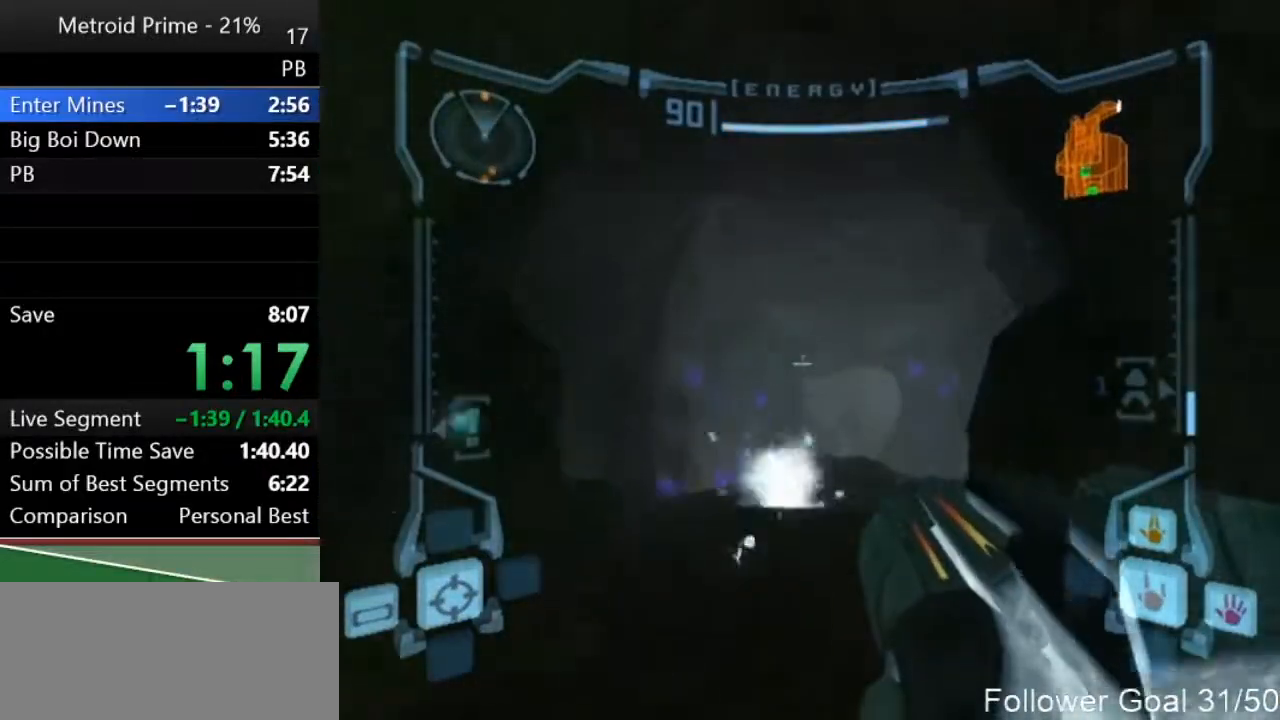
{"buttons": ["L1"], "left_stick": "up", "right_stick": "center", "events": [[117, "R1", "down"], [217, "L1", "down"], [217, "R1", "up"]]}
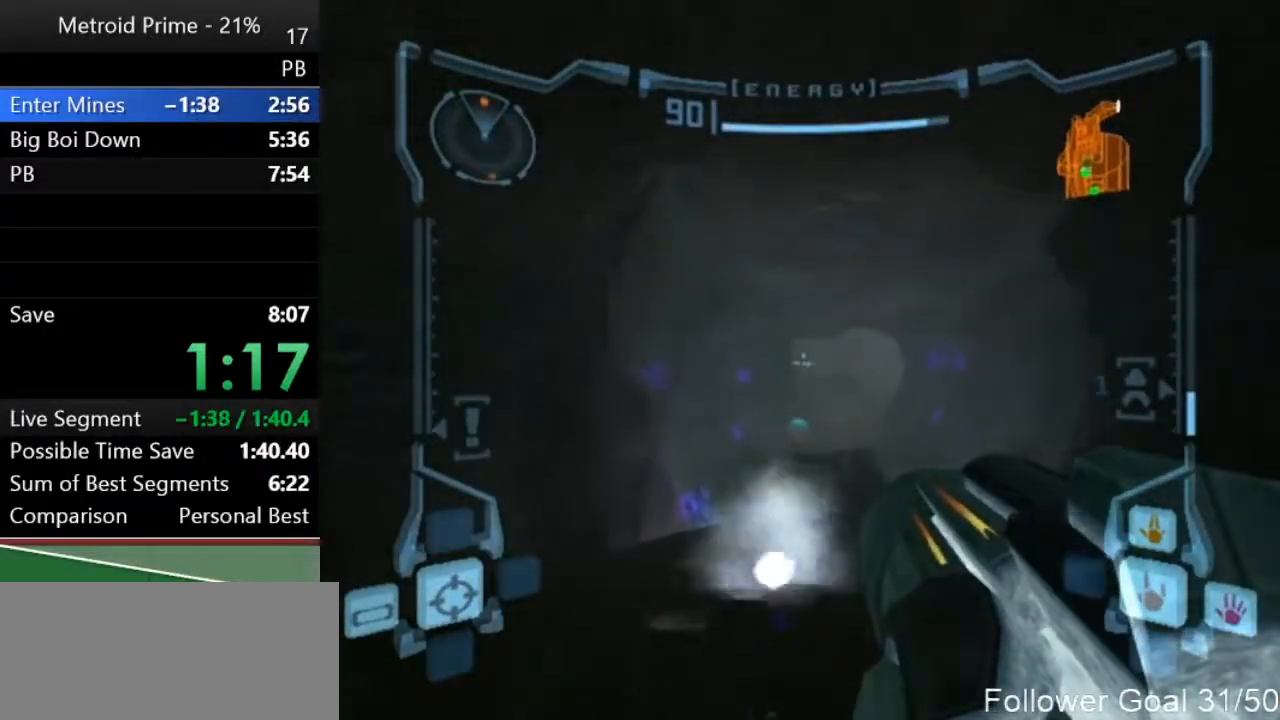
{"buttons": ["L1"], "left_stick": "up", "right_stick": "center", "events": []}
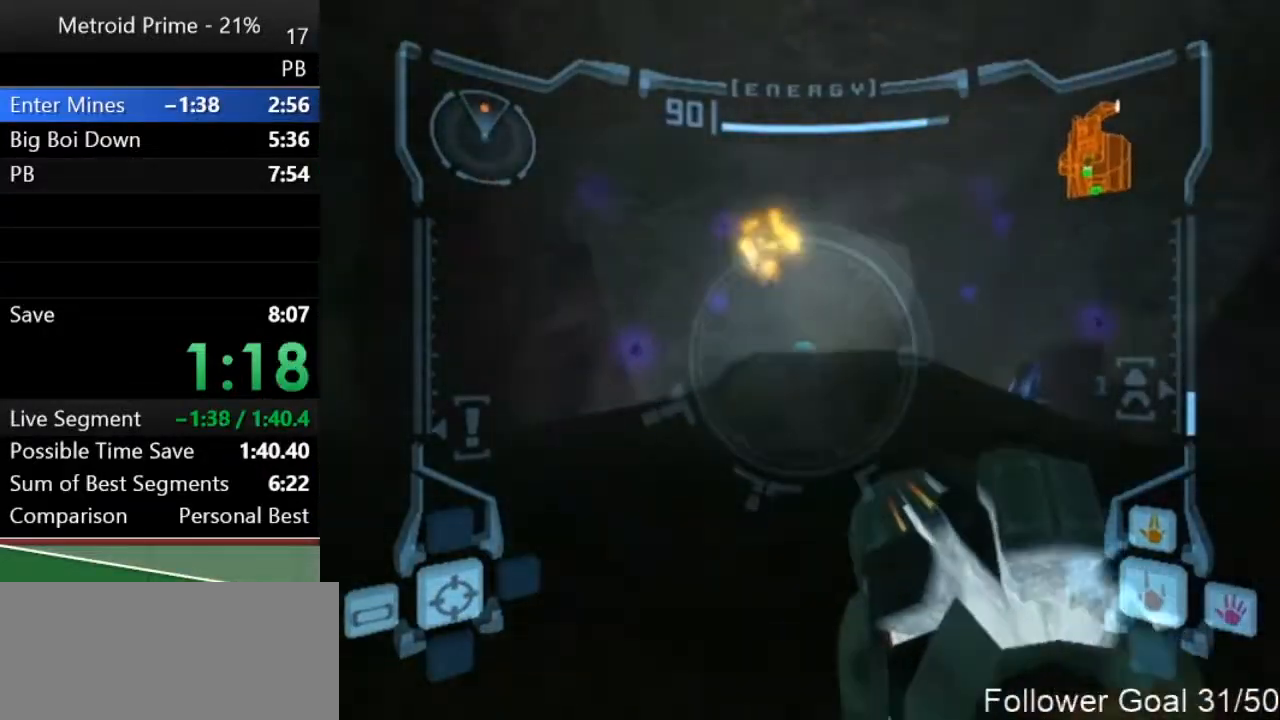
{"buttons": ["L1"], "left_stick": "up", "right_stick": "center", "events": []}
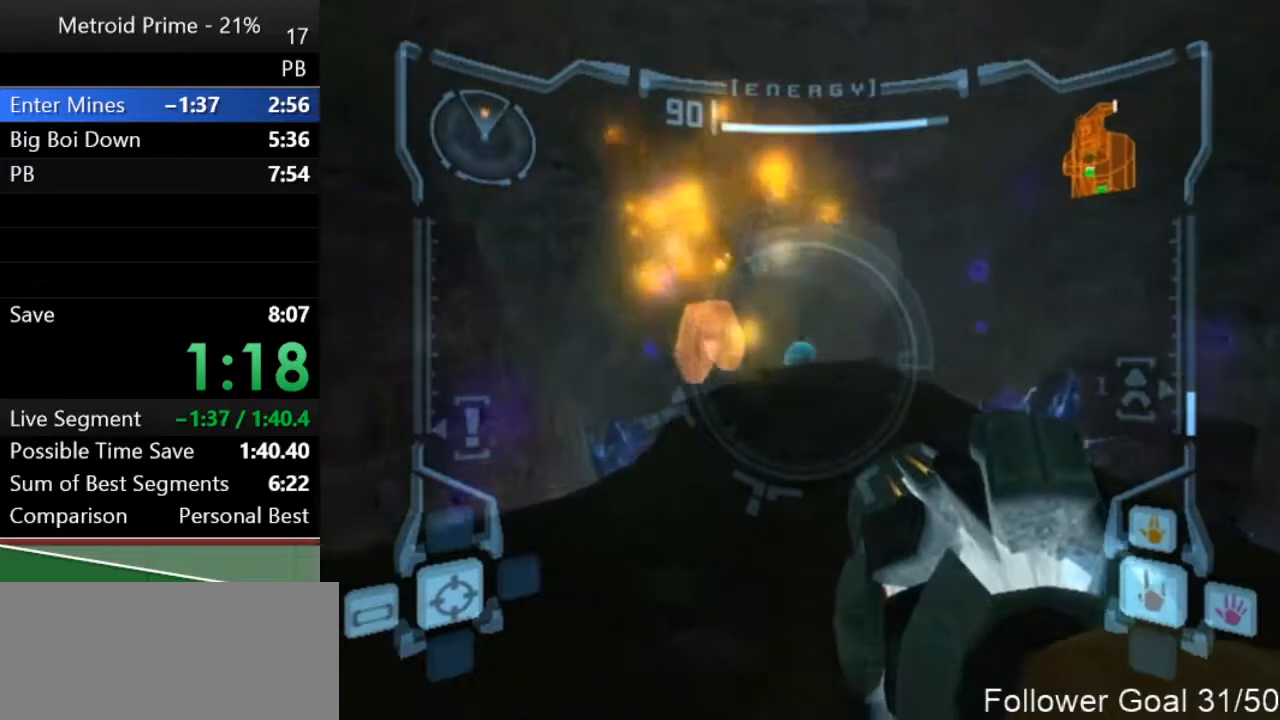
{"buttons": ["A", "L1"], "left_stick": "up", "right_stick": "center", "events": [[183, "B", "down"], [317, "B", "up"], [500, "A", "down"]]}
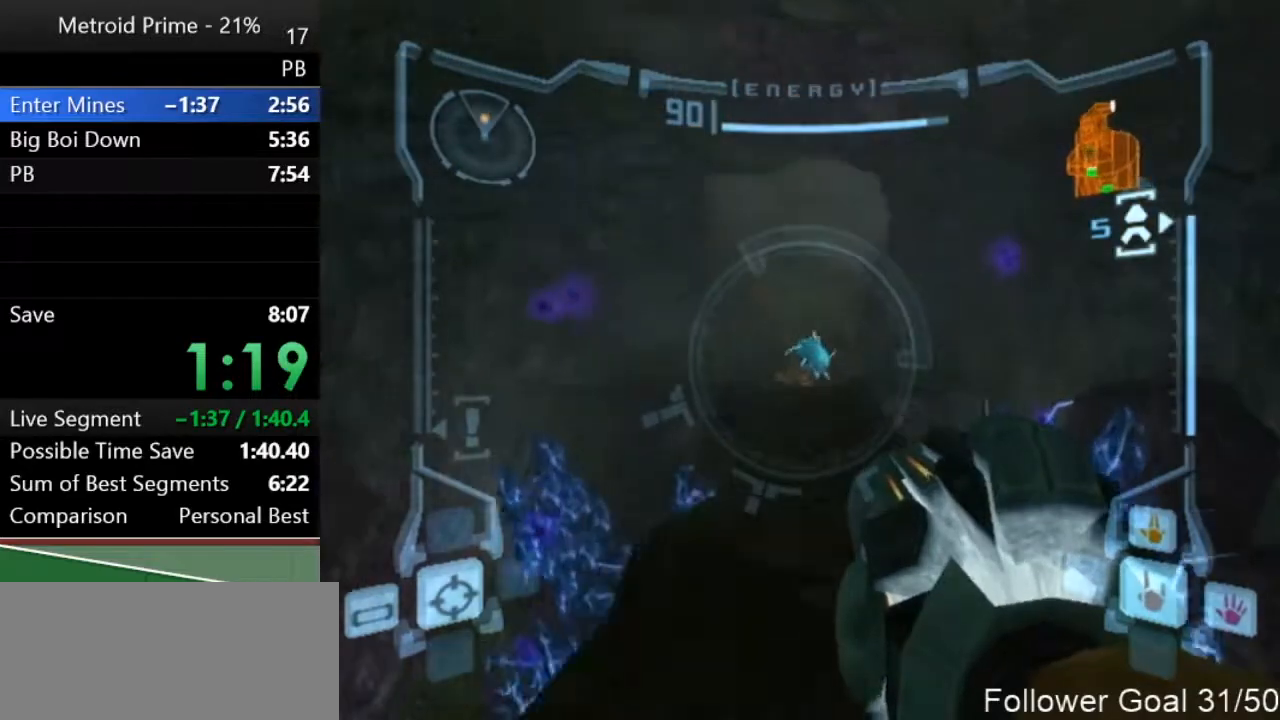
{"buttons": [], "left_stick": "up", "right_stick": "center", "events": [[67, "A", "up"], [233, "L1", "up"]]}
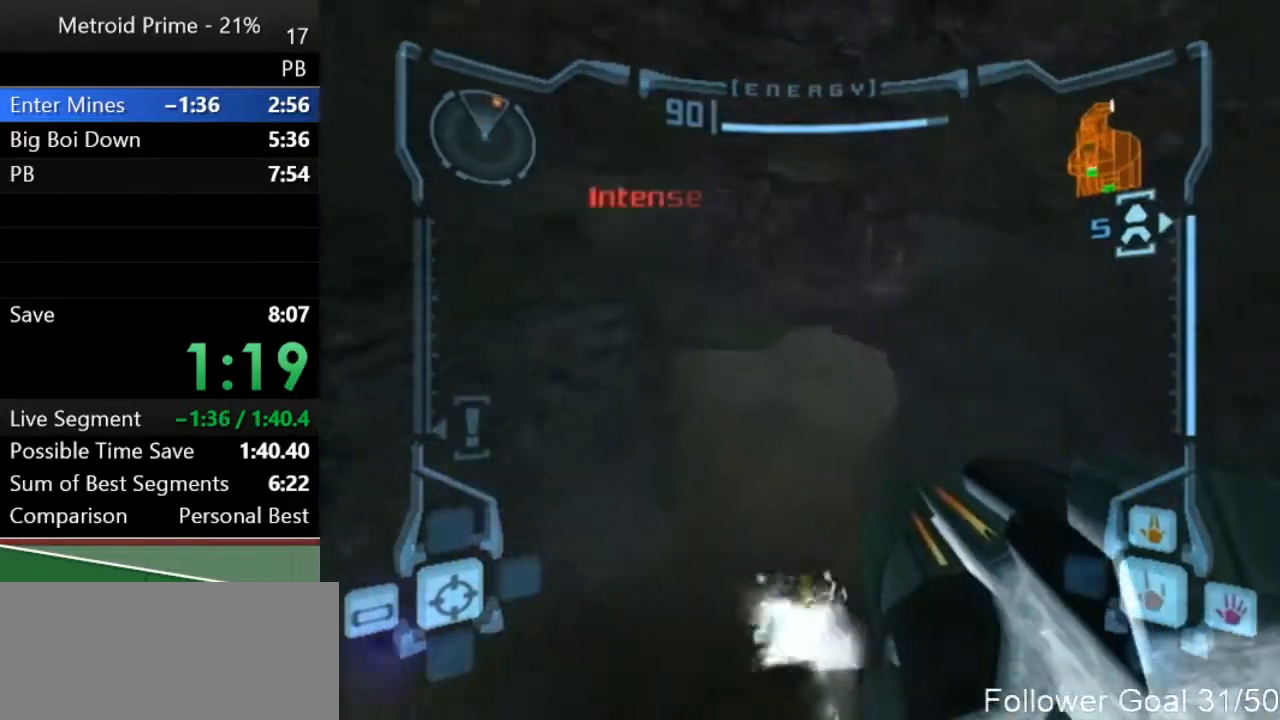
{"buttons": ["B"], "left_stick": "up", "right_stick": "center", "events": [[467, "B", "down"]]}